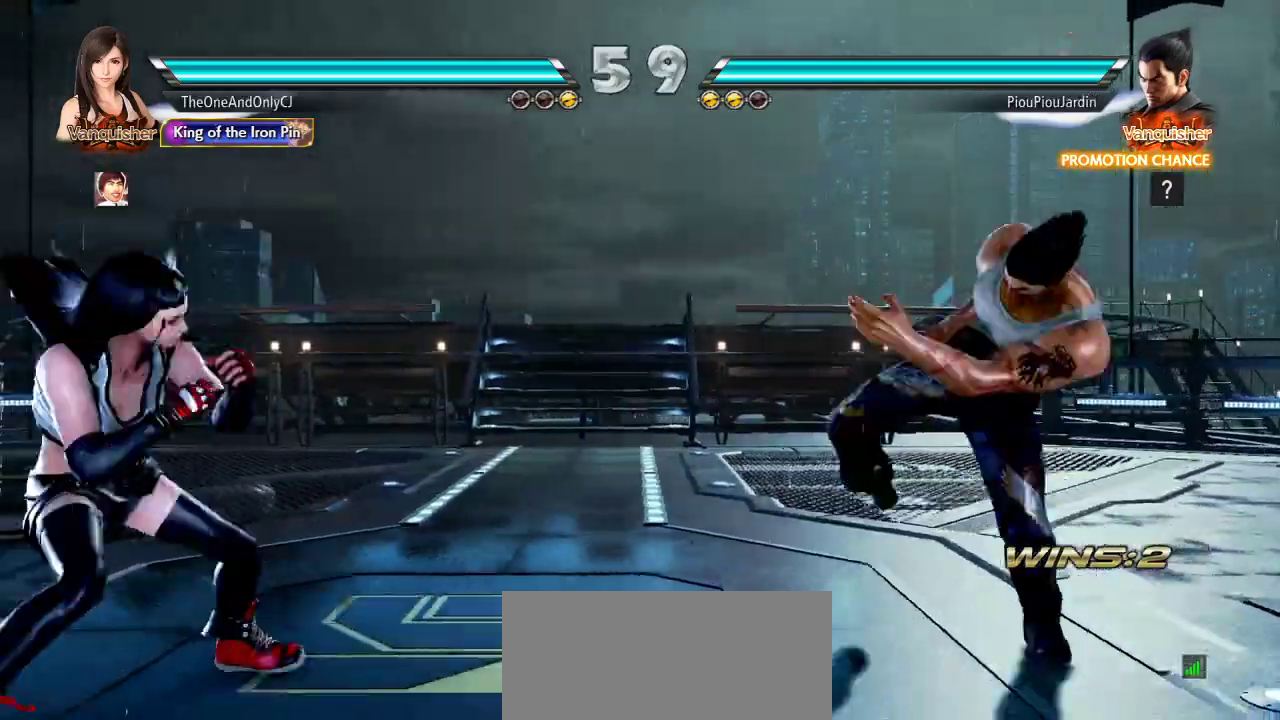
Gameplay with a controller (arcade stick); each line is a JSON object with the inputs held at the frame after it (dt_ms = milliseconds from this image to that frame). "events" lists button and stick changes between this image and that frame as [ms after this image, input, new state], when the widget could be followed in between. Not read: L3 LK R3.
{"dt_ms": 1000, "buttons": [], "left_stick": "right"}
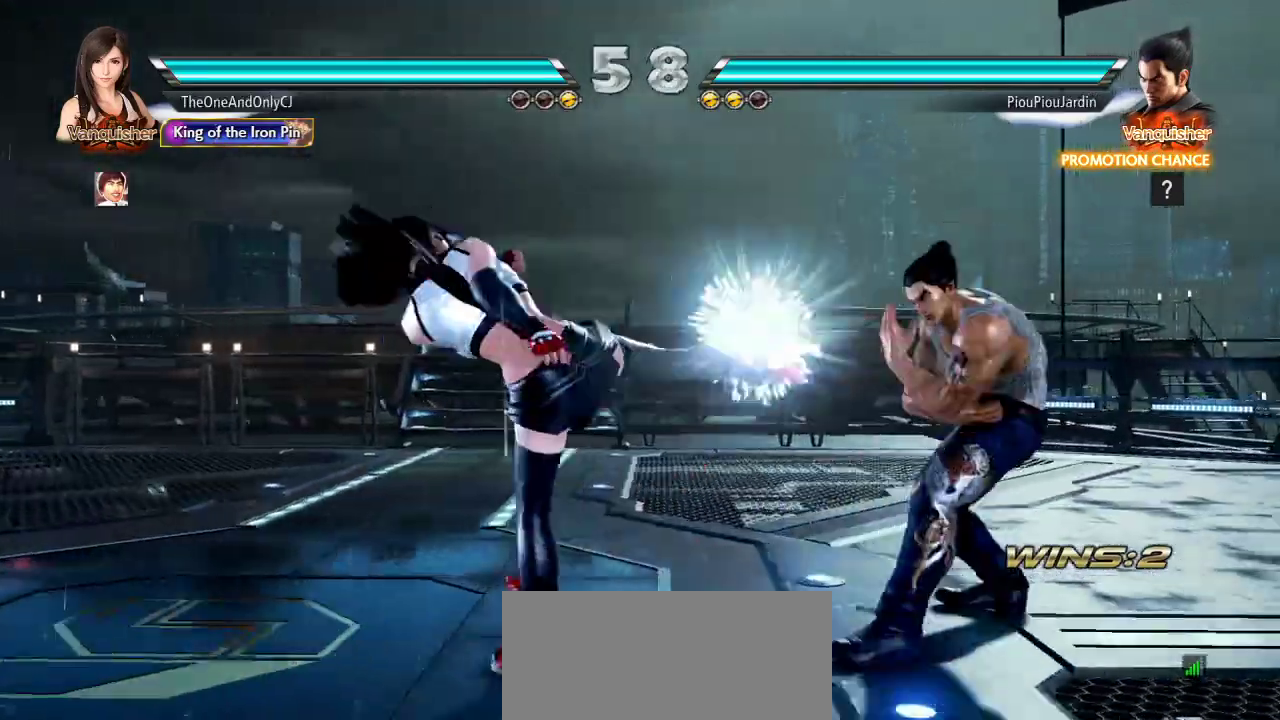
{"dt_ms": 500, "buttons": [], "left_stick": "center", "events": [[133, "left_stick", "center"], [200, "SQUARE", "down"], [250, "SQUARE", "up"]]}
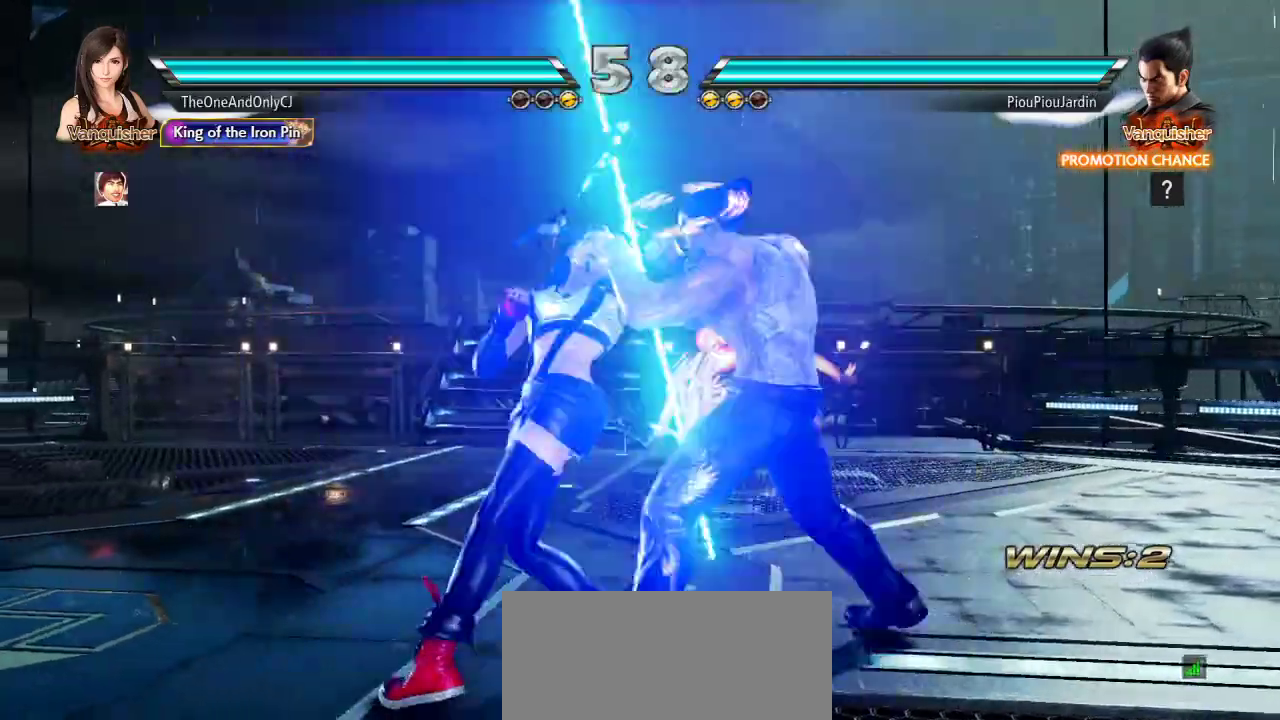
{"dt_ms": 500, "buttons": [], "left_stick": "down", "events": [[467, "left_stick", "down"]]}
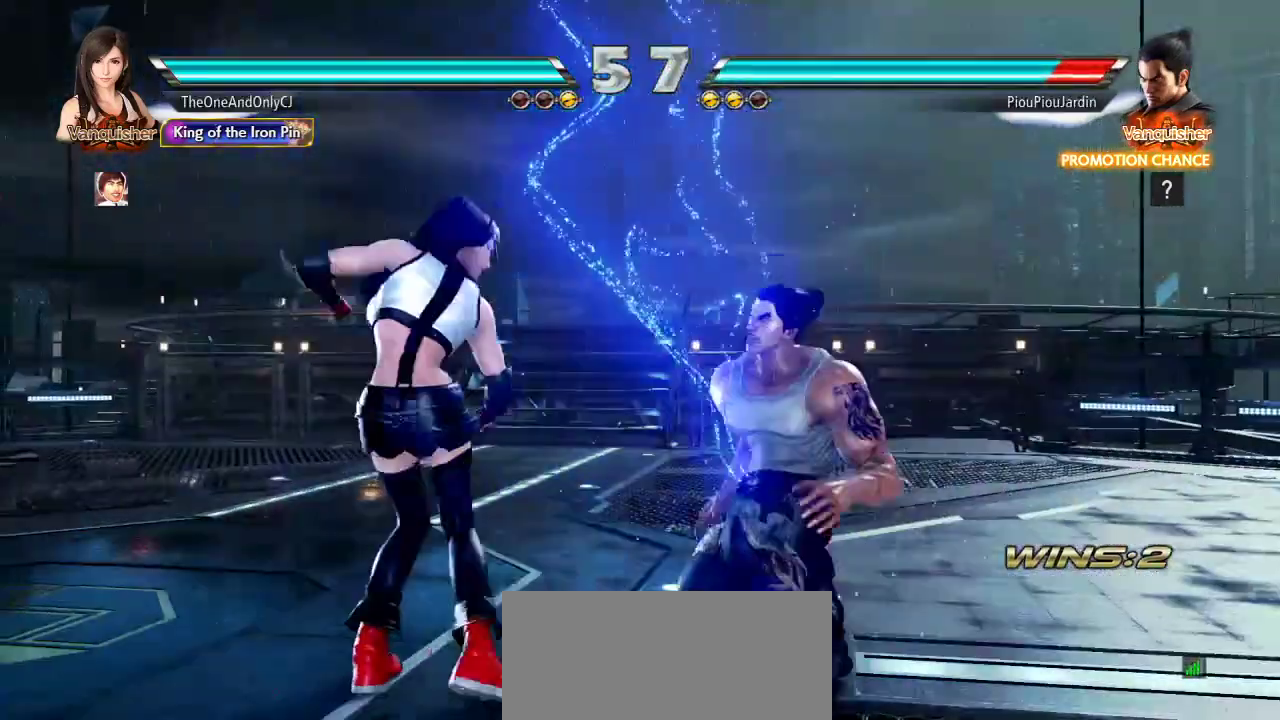
{"dt_ms": 500, "buttons": [], "left_stick": "right", "events": [[33, "CROSS", "down"], [100, "CROSS", "up"], [117, "CIRCLE", "down"], [117, "left_stick", "center"], [183, "CIRCLE", "up"], [267, "left_stick", "right"]]}
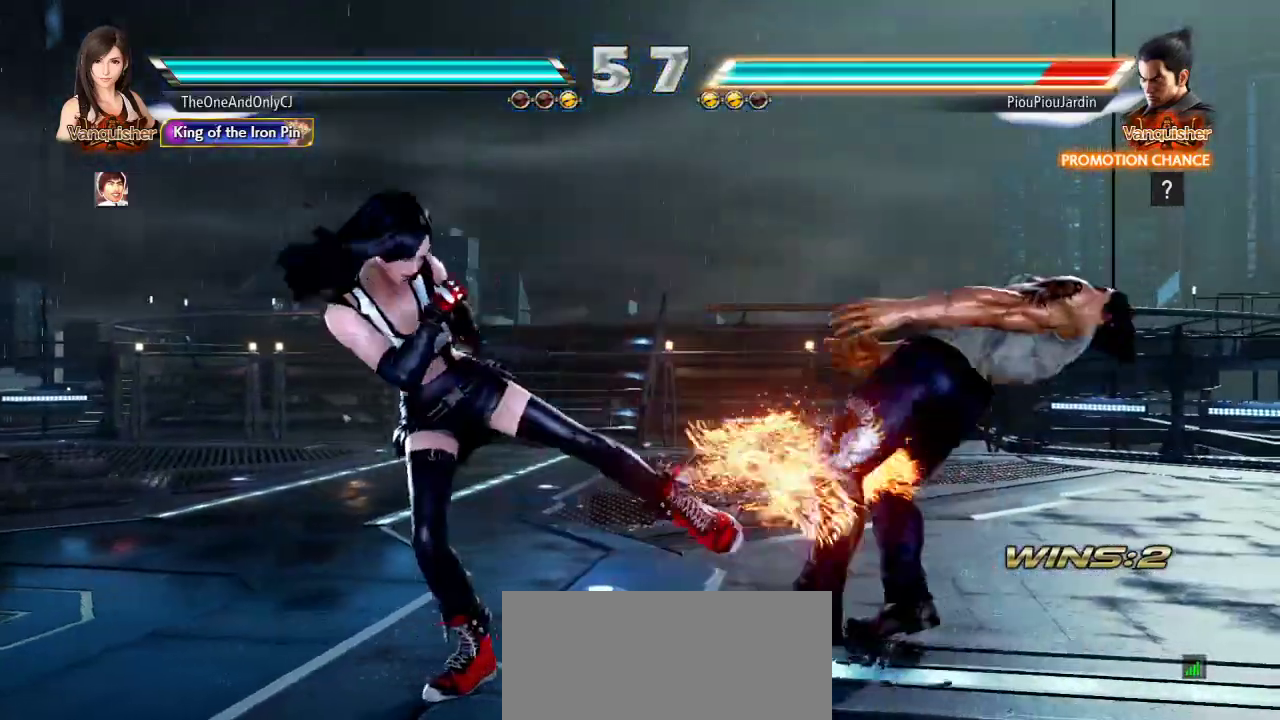
{"dt_ms": 500, "buttons": [], "left_stick": "right", "events": []}
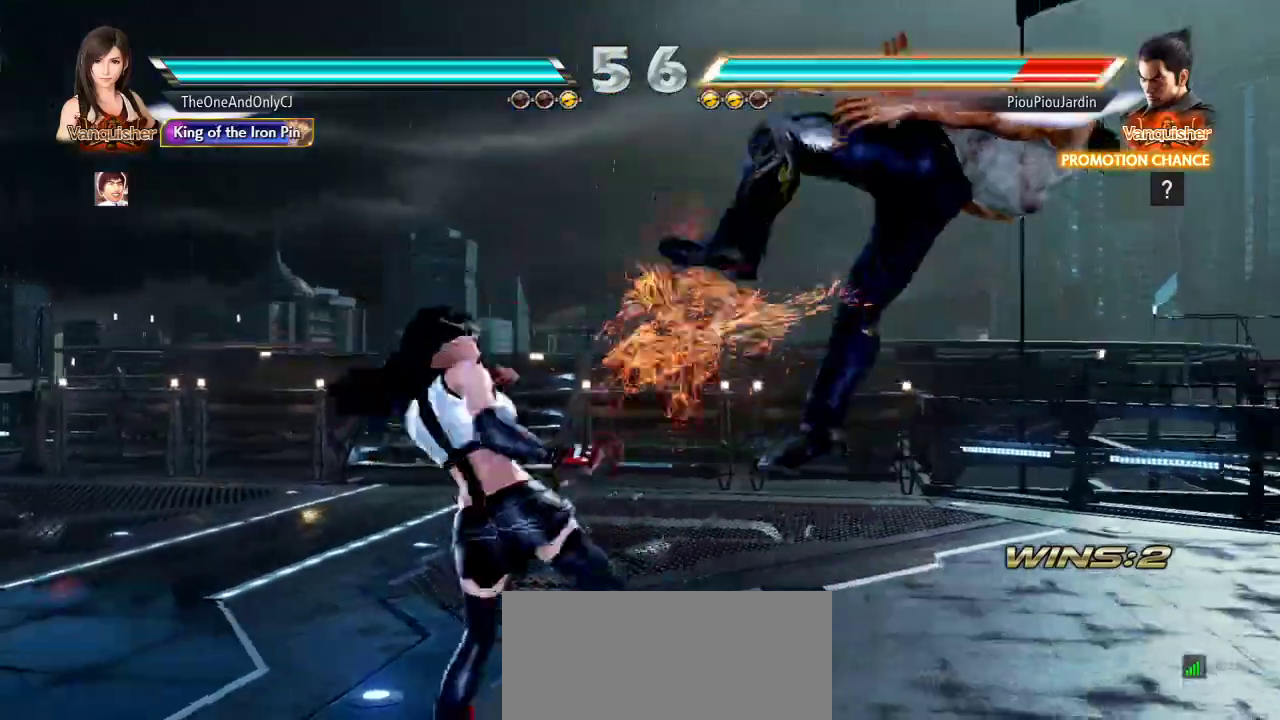
{"dt_ms": 500, "buttons": ["CROSS"], "left_stick": "center", "events": [[83, "SQUARE", "down"], [167, "left_stick", "center"], [183, "SQUARE", "up"], [233, "CROSS", "down"], [300, "CROSS", "up"], [350, "CROSS", "down"], [400, "CROSS", "up"], [450, "CROSS", "down"]]}
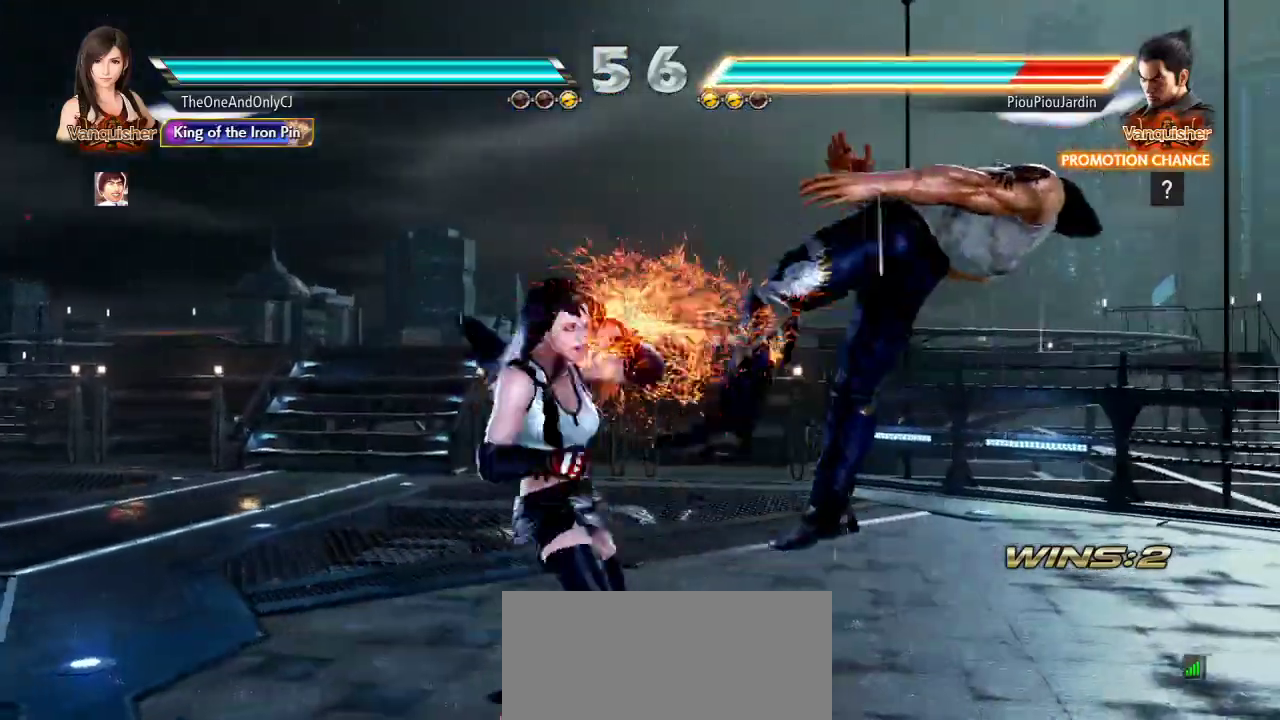
{"dt_ms": 500, "buttons": [], "left_stick": "center"}
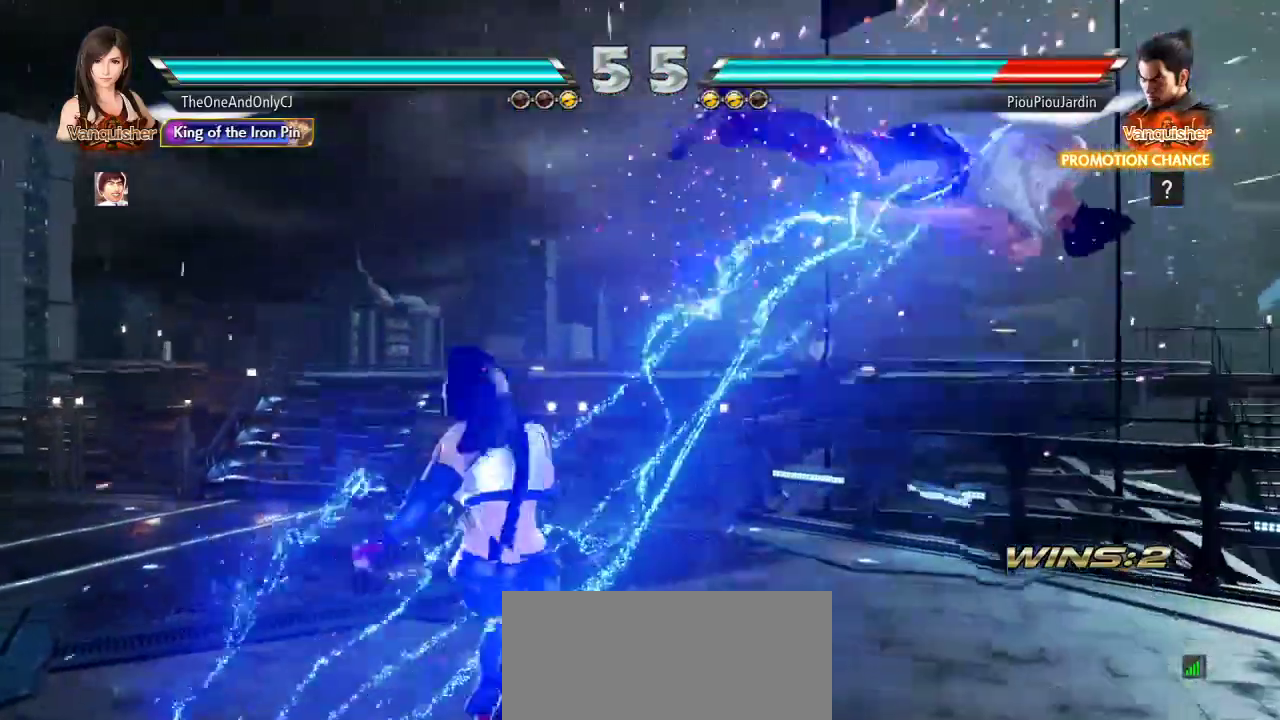
{"dt_ms": 500, "buttons": ["TRIANGLE"], "left_stick": "right"}
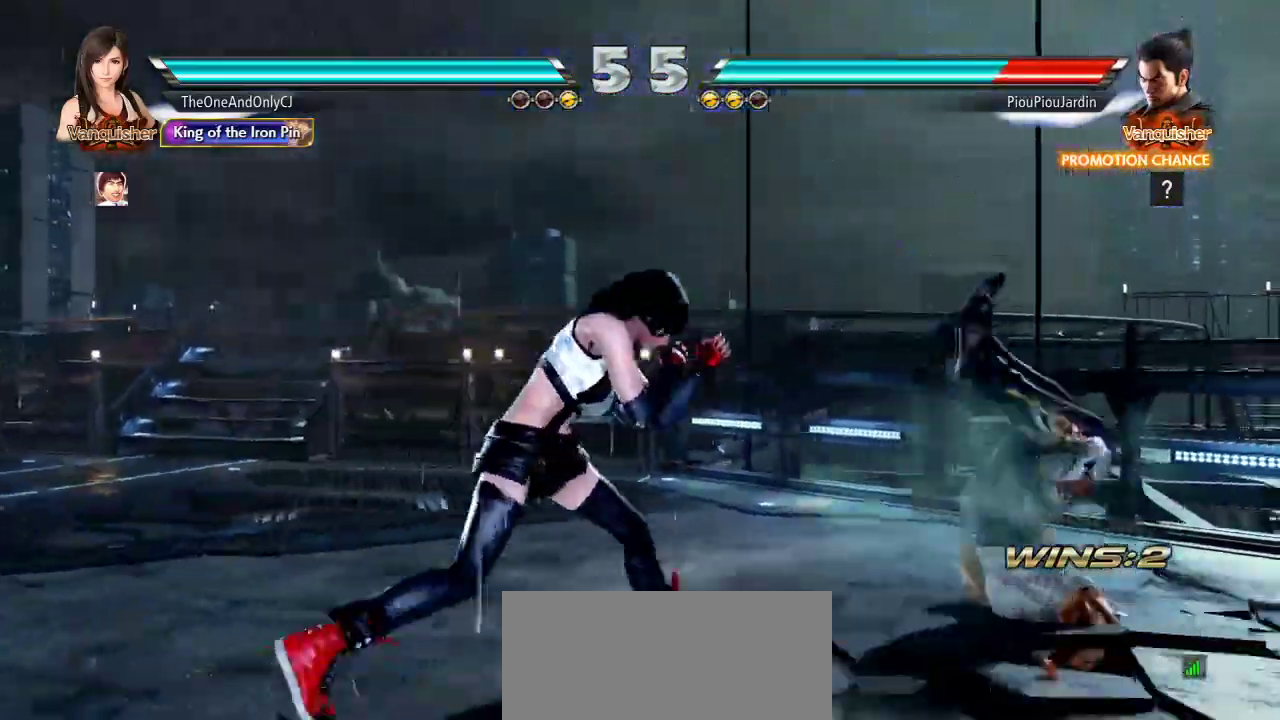
{"dt_ms": 500, "buttons": ["CIRCLE"], "left_stick": "center", "events": [[50, "left_stick", "center"], [83, "TRIANGLE", "up"], [117, "CROSS", "down"], [183, "CROSS", "up"], [250, "CIRCLE", "down"], [300, "CIRCLE", "up"], [367, "CIRCLE", "down"], [433, "CIRCLE", "up"], [483, "CIRCLE", "down"]]}
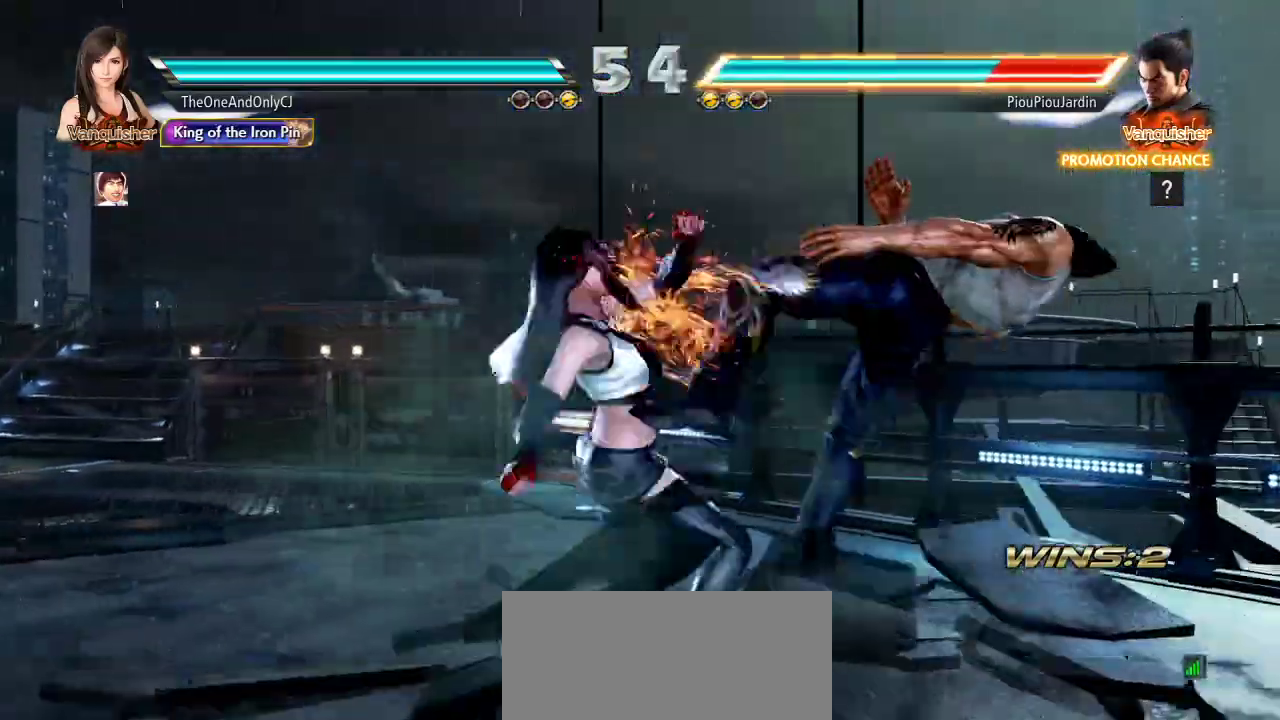
{"dt_ms": 500, "buttons": [], "left_stick": "center", "events": [[50, "CIRCLE", "up"]]}
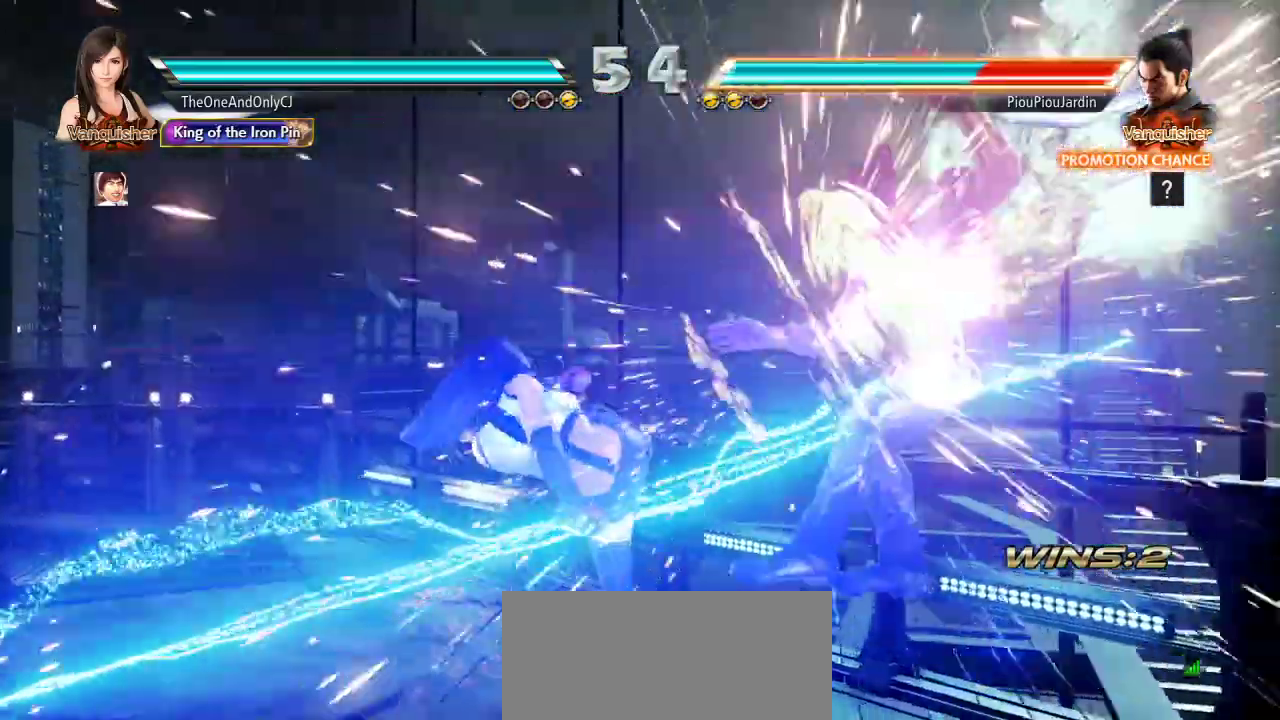
{"dt_ms": 500, "buttons": [], "left_stick": "center", "events": [[367, "SQUARE", "down"], [450, "SQUARE", "up"]]}
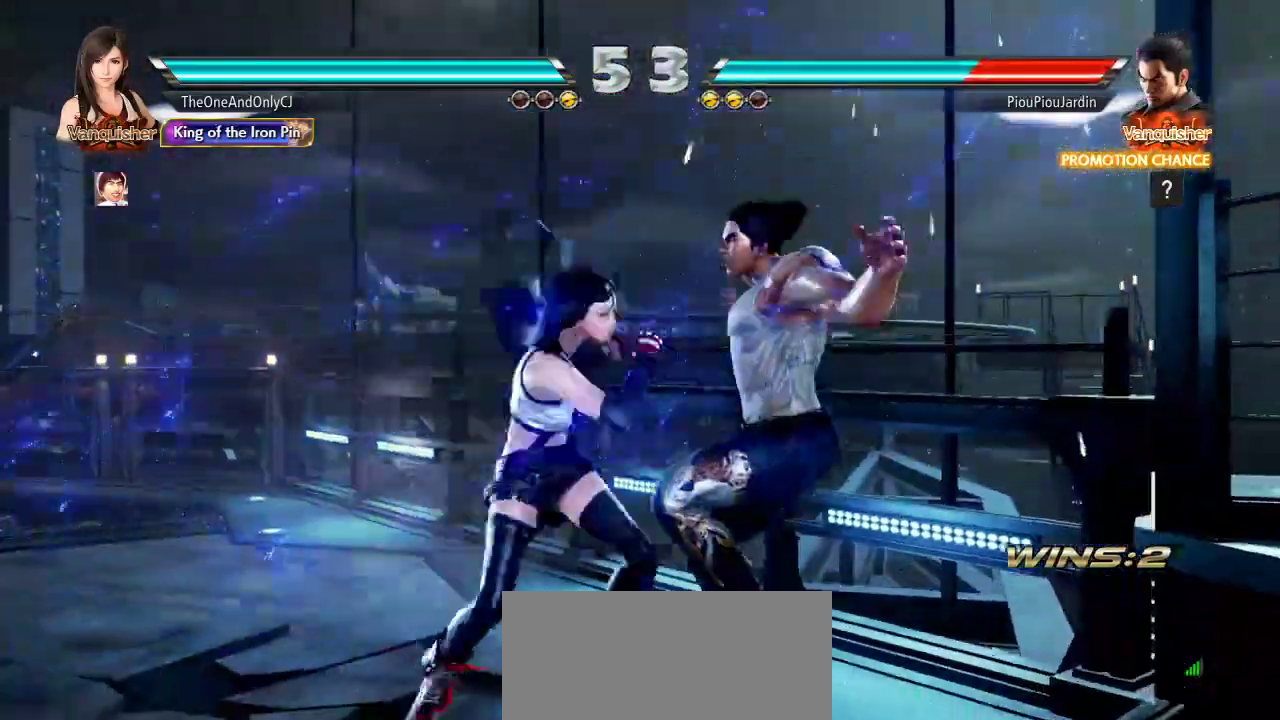
{"dt_ms": 500, "buttons": ["TRIANGLE"], "left_stick": "center", "events": [[300, "left_stick", "down-left"], [317, "CIRCLE", "down"], [383, "CIRCLE", "up"], [433, "left_stick", "center"], [467, "TRIANGLE", "down"]]}
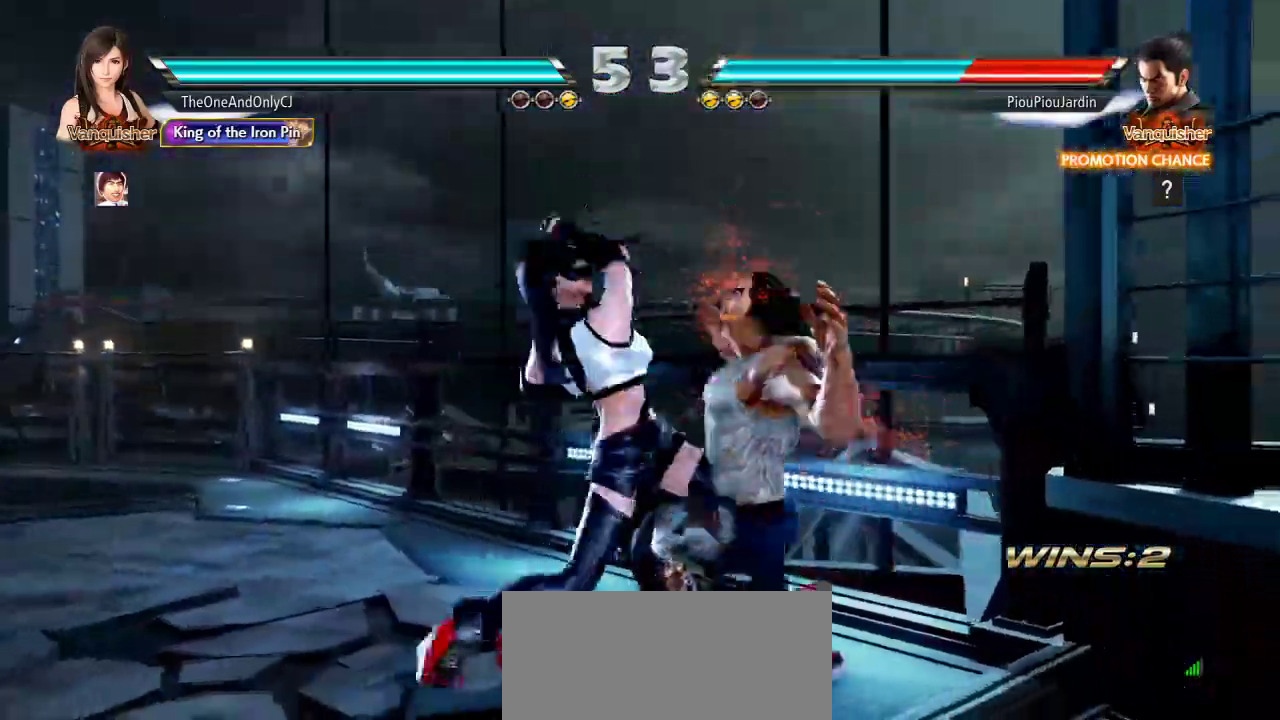
{"dt_ms": 500, "buttons": [], "left_stick": "center", "events": [[17, "TRIANGLE", "up"]]}
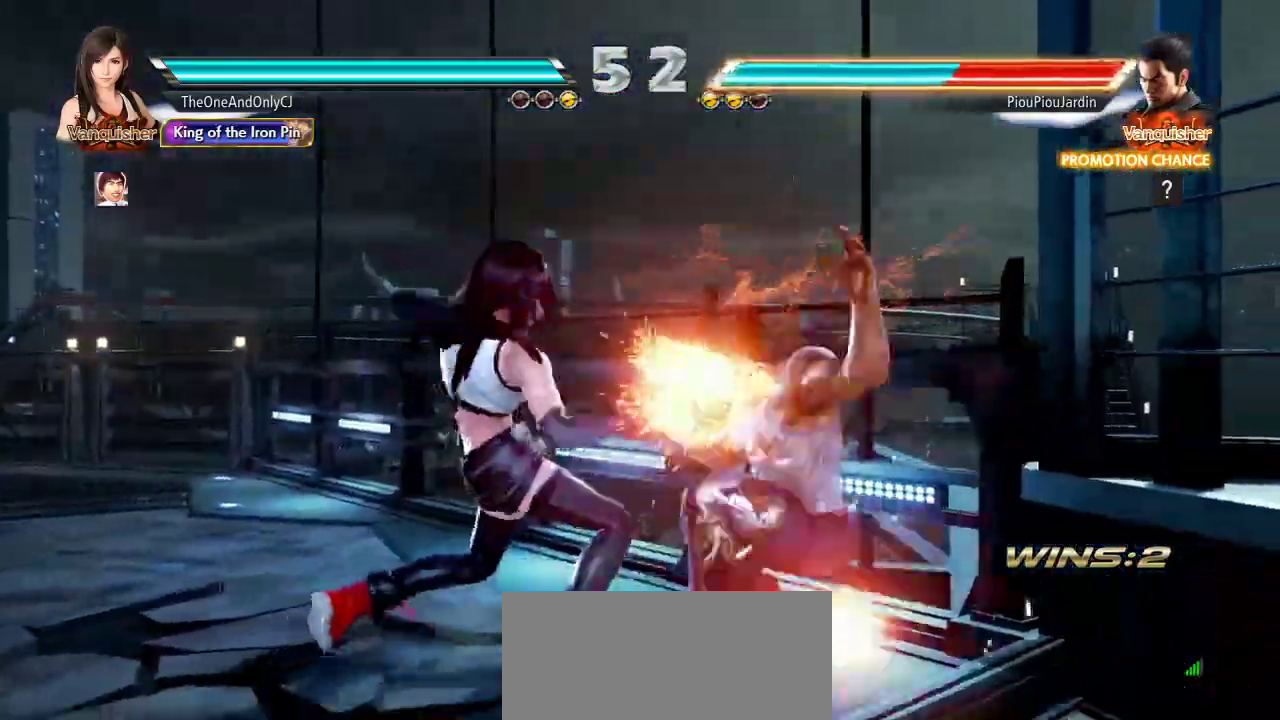
{"dt_ms": 500, "buttons": [], "left_stick": "center", "events": [[67, "CROSS", "down"], [100, "CROSS", "up"]]}
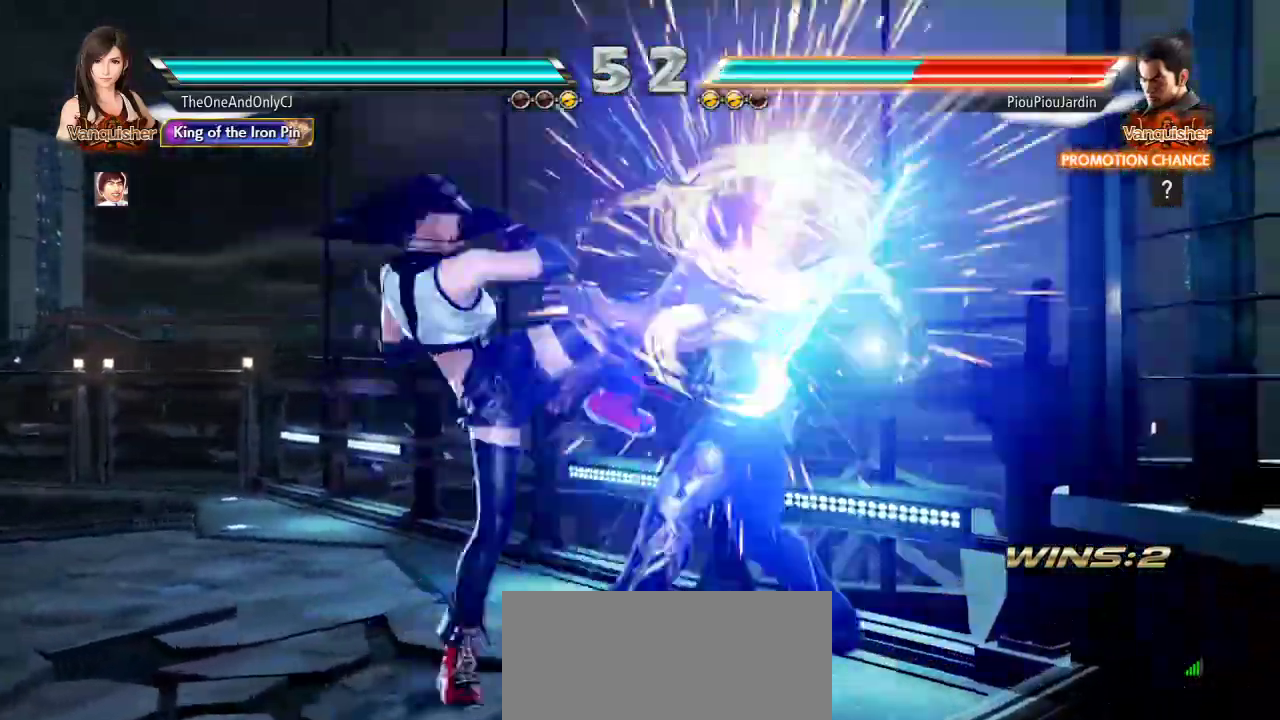
{"dt_ms": 500, "buttons": [], "left_stick": "center", "events": [[367, "left_stick", "down"], [450, "left_stick", "center"]]}
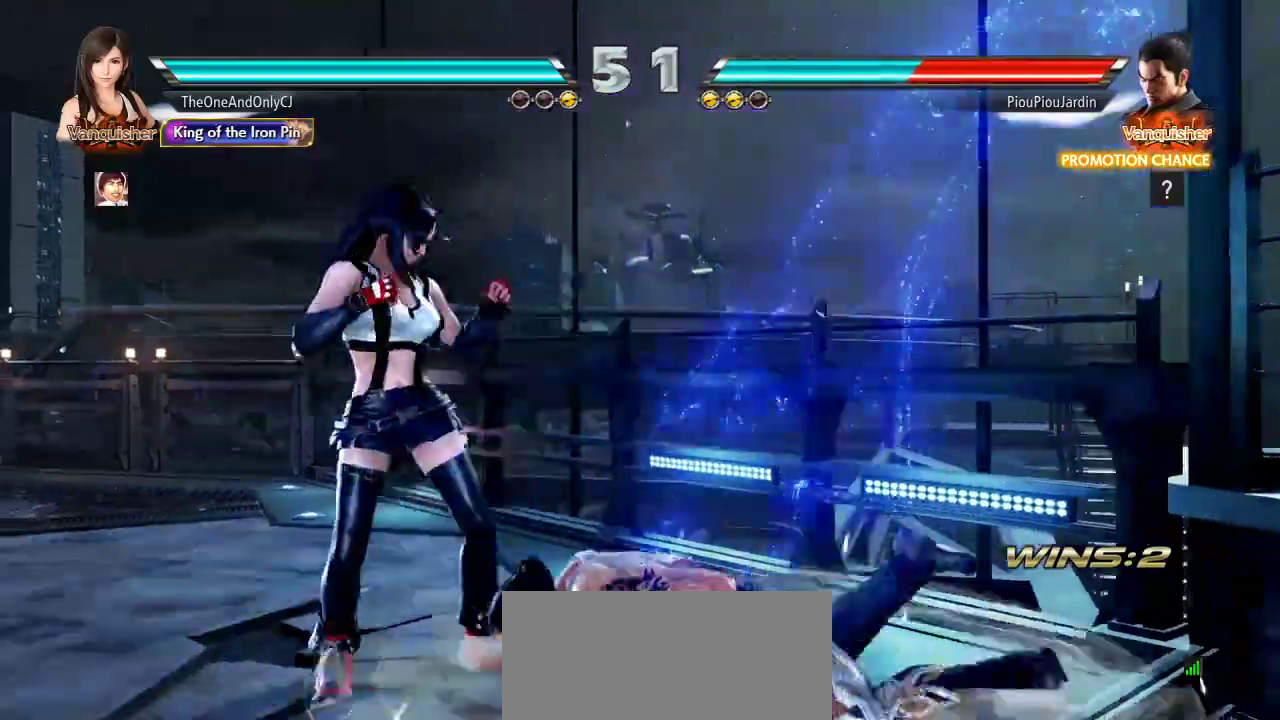
{"dt_ms": 500, "buttons": [], "left_stick": "center", "events": [[150, "left_stick", "right"], [200, "left_stick", "center"], [250, "left_stick", "right"], [300, "CIRCLE", "down"], [367, "CIRCLE", "up"], [367, "left_stick", "center"]]}
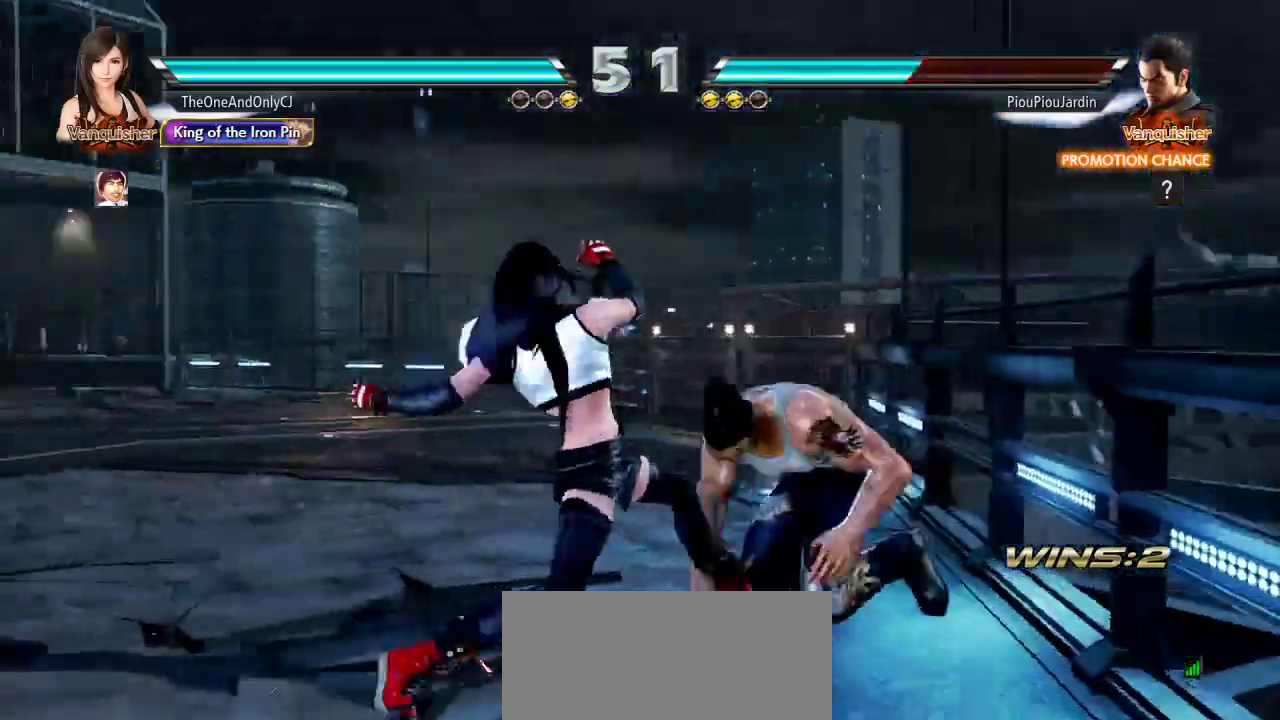
{"dt_ms": 500, "buttons": [], "left_stick": "center", "events": []}
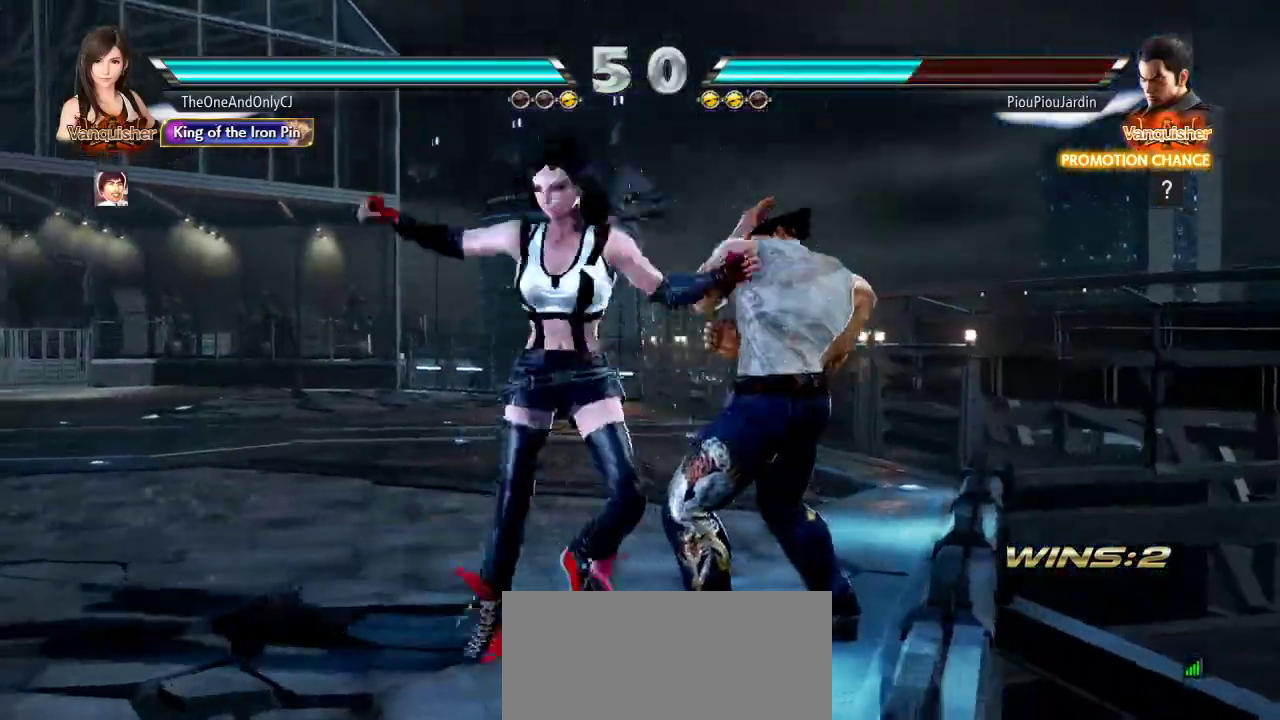
{"dt_ms": 1000, "buttons": [], "left_stick": "right"}
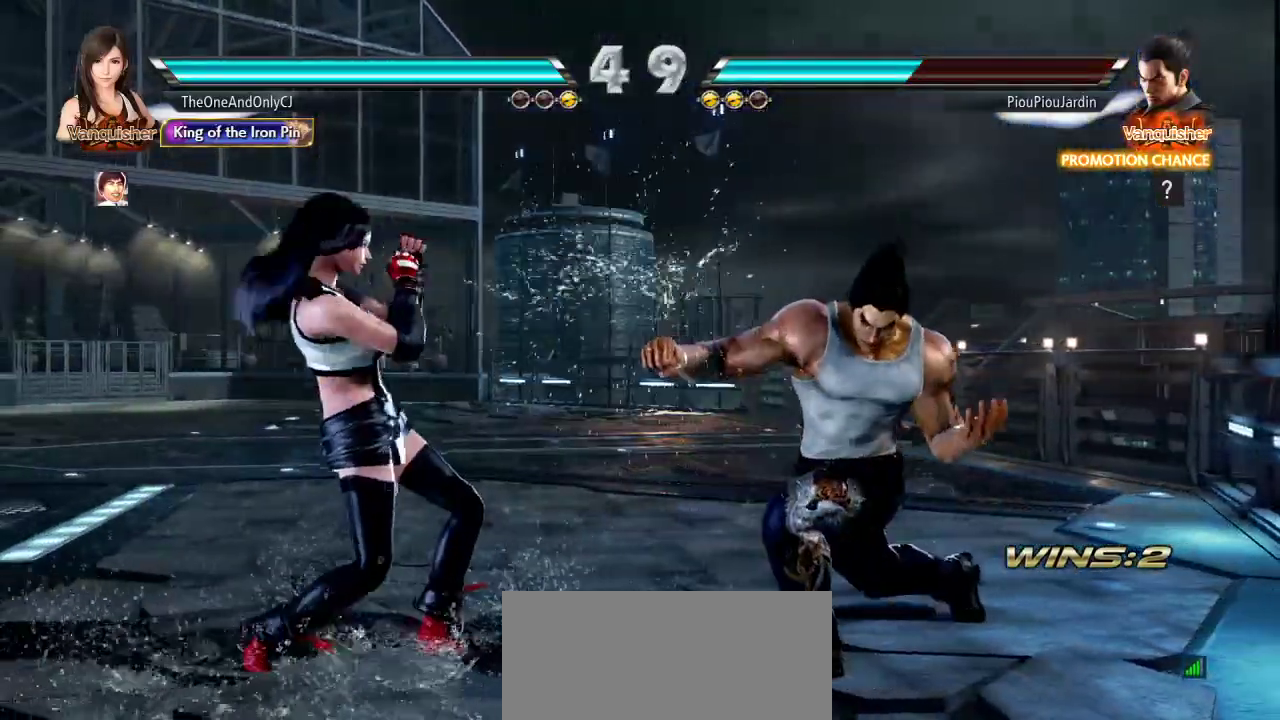
{"dt_ms": 500, "buttons": [], "left_stick": "center", "events": [[50, "CIRCLE", "down"], [117, "left_stick", "center"], [133, "CIRCLE", "up"]]}
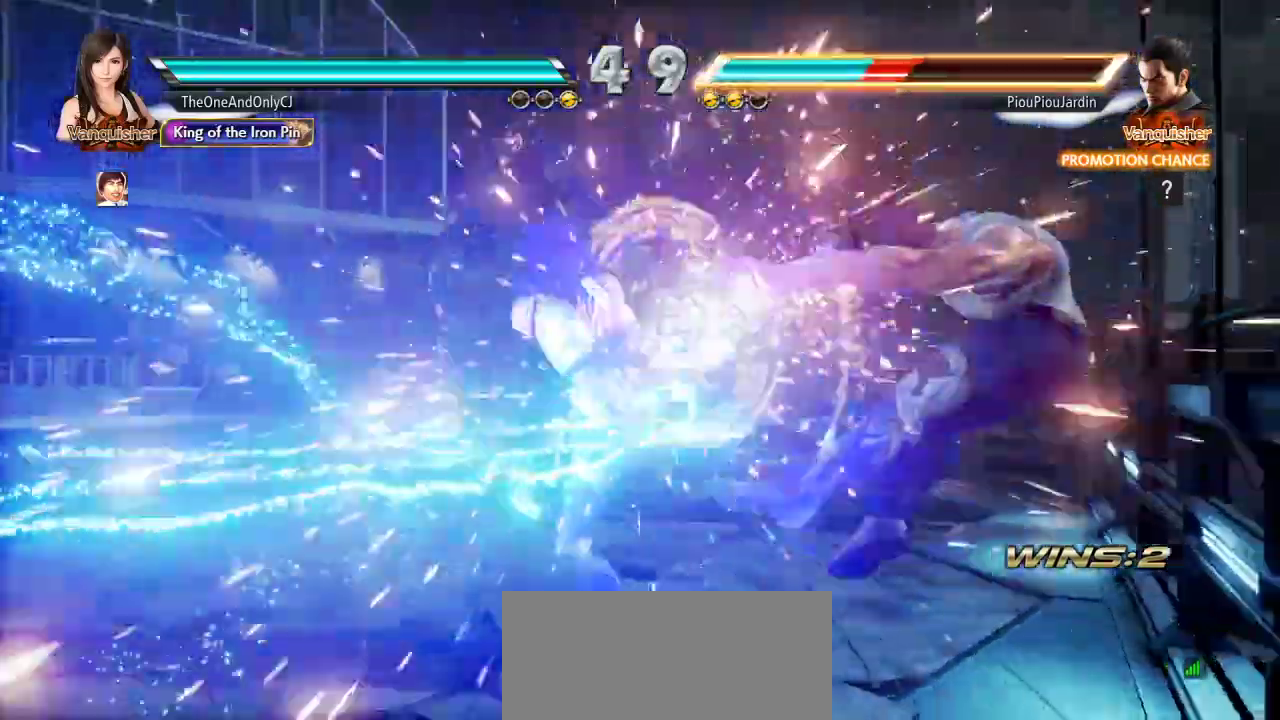
{"dt_ms": 500, "buttons": [], "left_stick": "center", "events": [[417, "left_stick", "down"], [483, "left_stick", "center"]]}
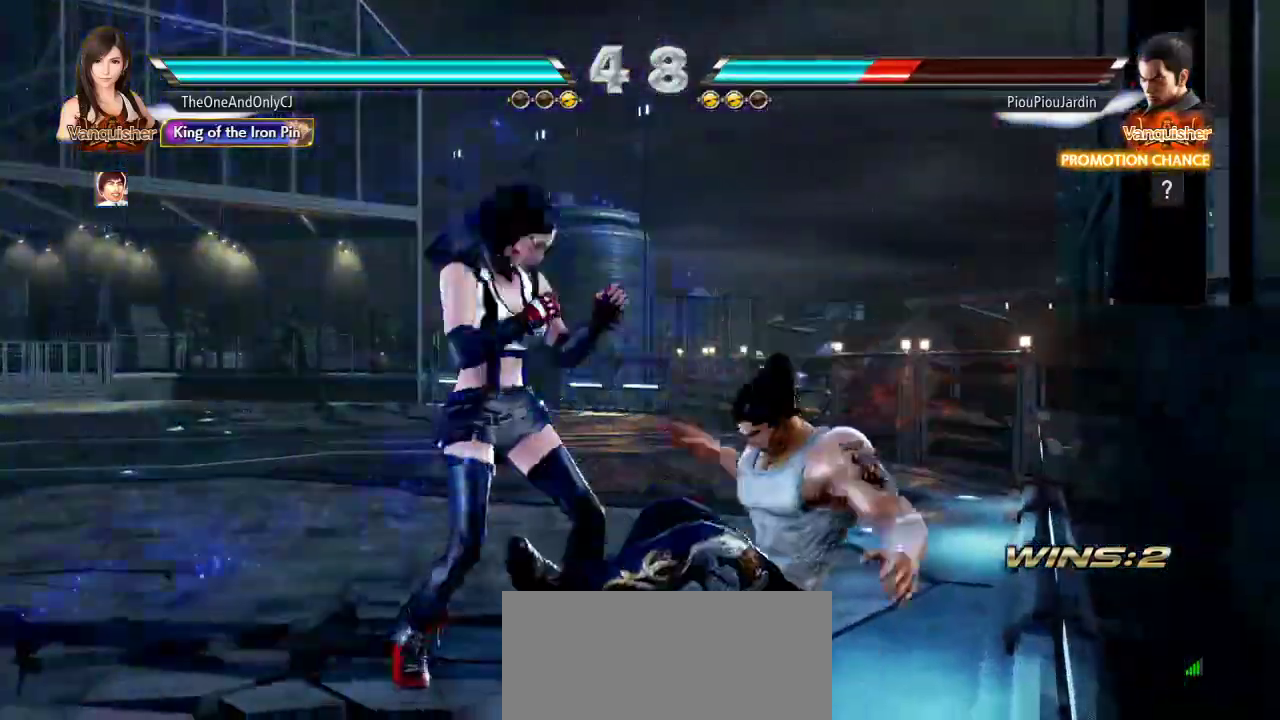
{"dt_ms": 500, "buttons": ["CIRCLE"], "left_stick": "center", "events": [[167, "left_stick", "down"], [250, "left_stick", "center"], [350, "left_stick", "down"], [400, "CROSS", "down"], [433, "left_stick", "center"], [467, "CROSS", "up"], [483, "CIRCLE", "down"]]}
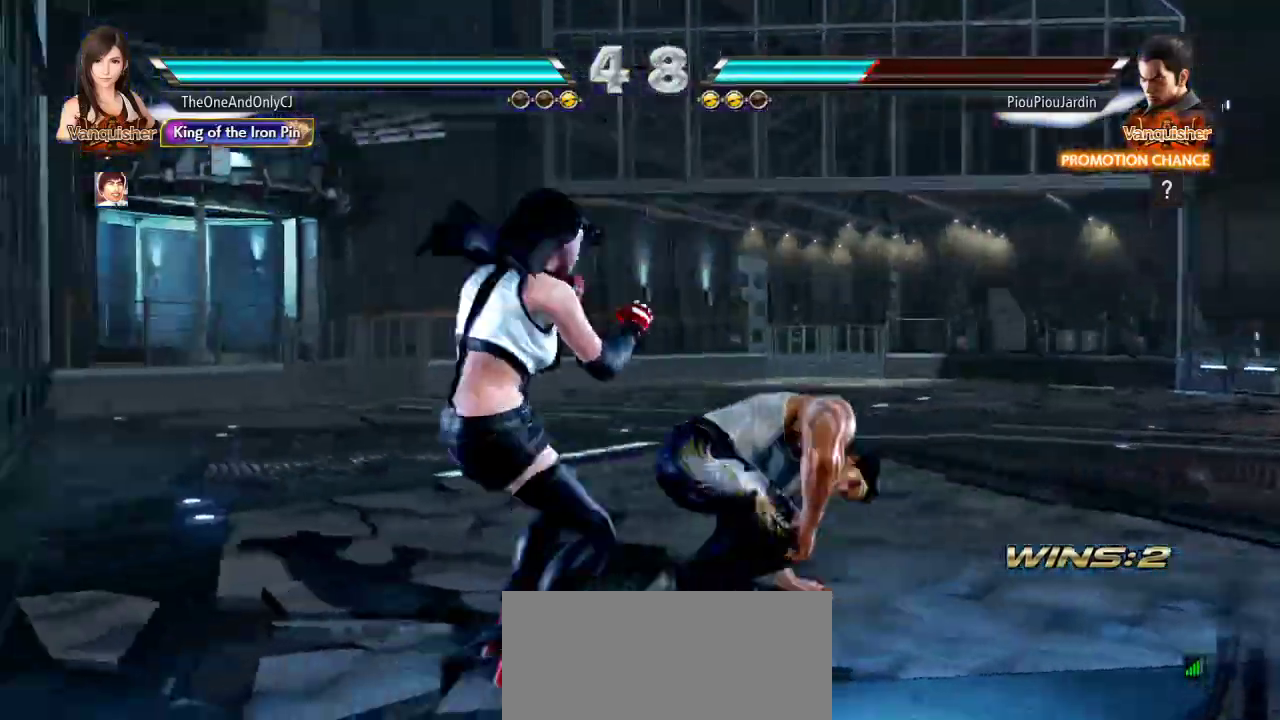
{"dt_ms": 500, "buttons": [], "left_stick": "right"}
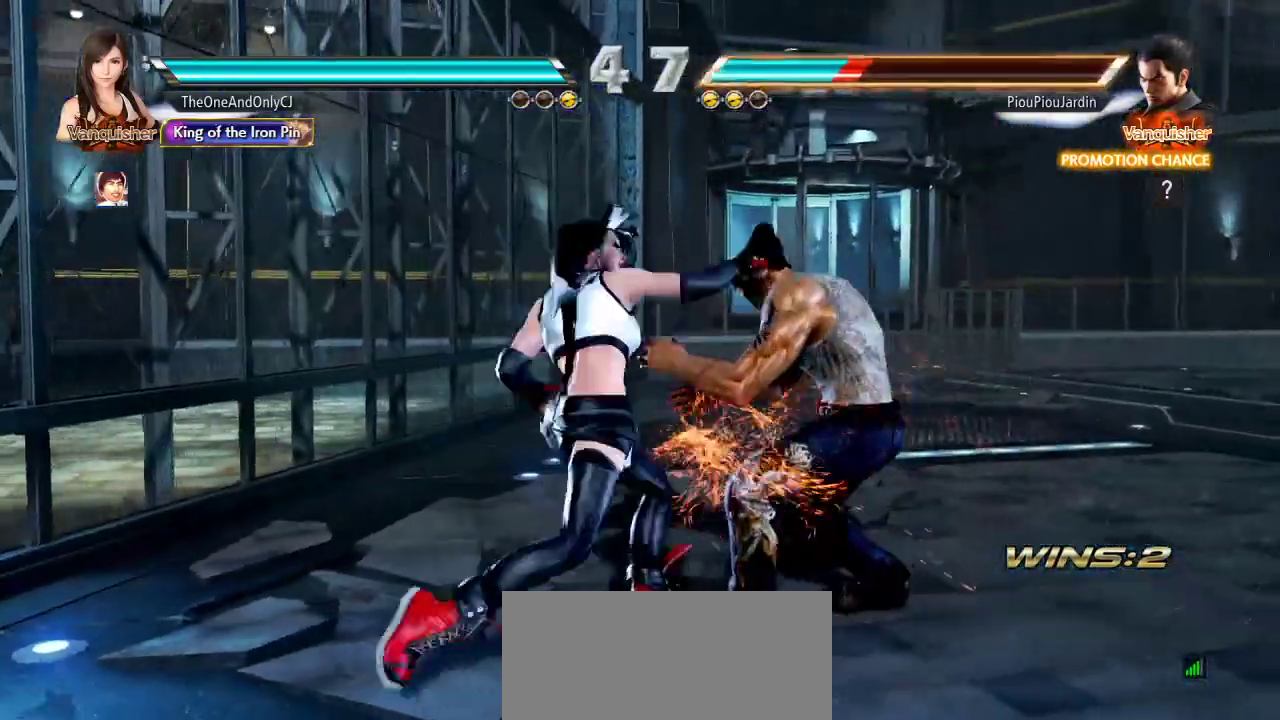
{"dt_ms": 500, "buttons": [], "left_stick": "center", "events": [[67, "left_stick", "center"], [333, "CIRCLE", "down"], [383, "CIRCLE", "up"]]}
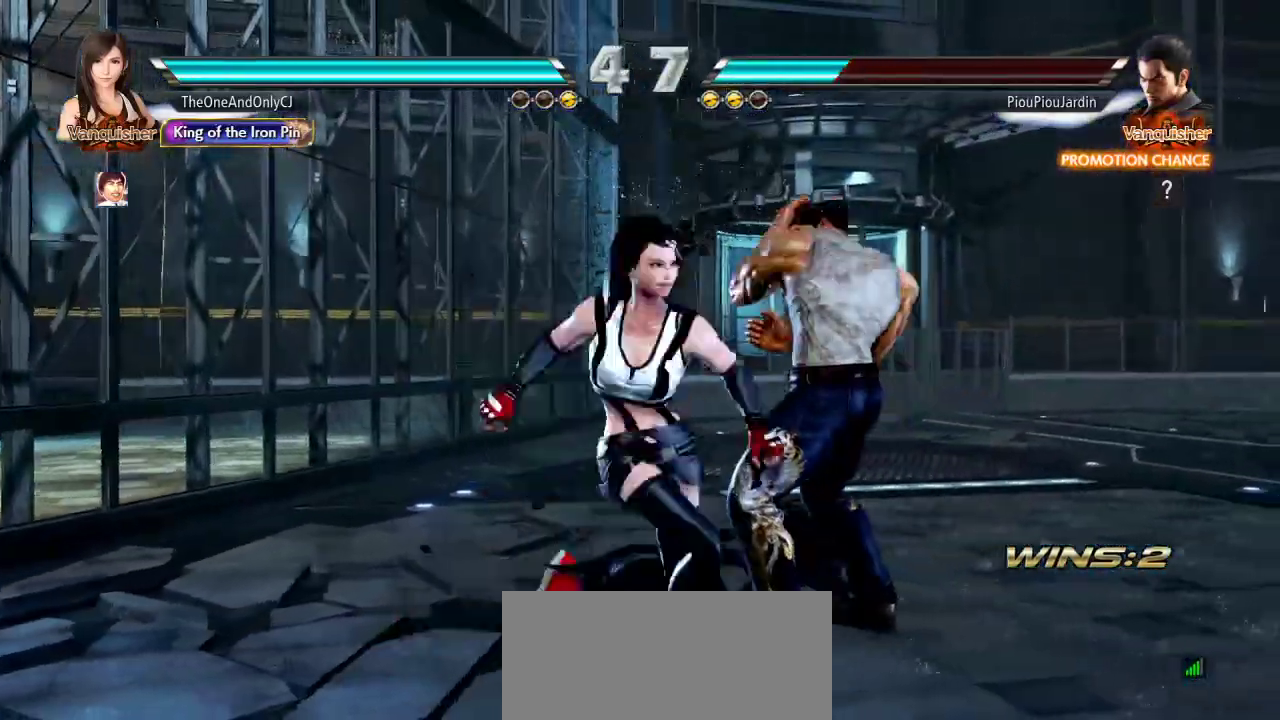
{"dt_ms": 500, "buttons": [], "left_stick": "center", "events": []}
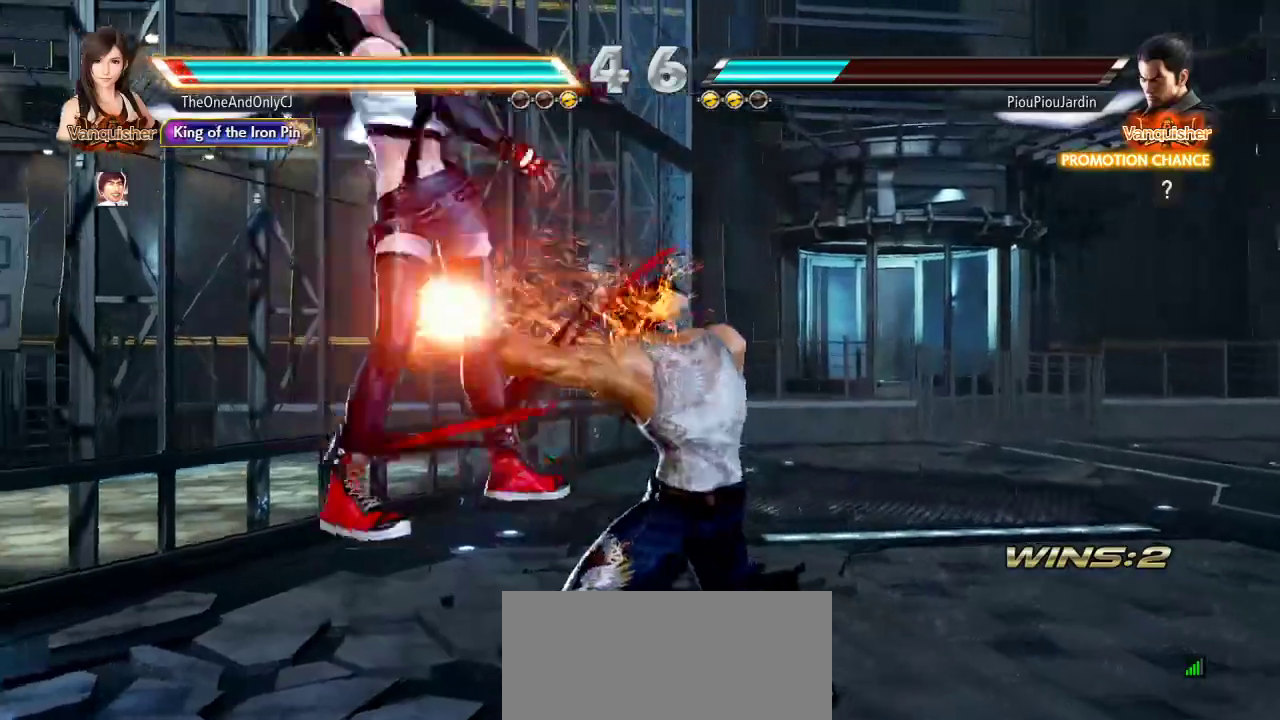
{"dt_ms": 500, "buttons": ["SQUARE"], "left_stick": "center", "events": [[333, "SQUARE", "down"], [383, "SQUARE", "up"], [450, "SQUARE", "down"]]}
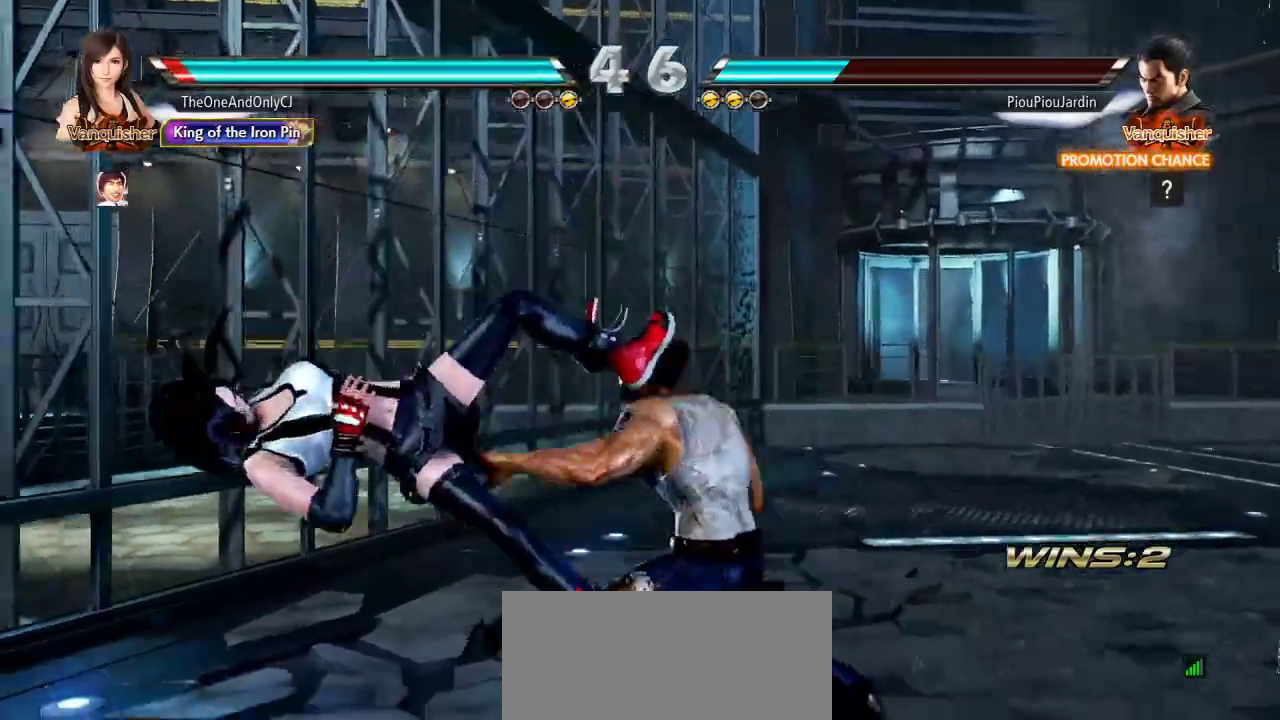
{"dt_ms": 500, "buttons": ["SQUARE"], "left_stick": "center", "events": [[17, "SQUARE", "up"], [83, "SQUARE", "down"], [150, "SQUARE", "up"], [200, "SQUARE", "down"], [283, "SQUARE", "up"], [300, "SQUARE", "down"], [383, "SQUARE", "up"], [450, "SQUARE", "down"]]}
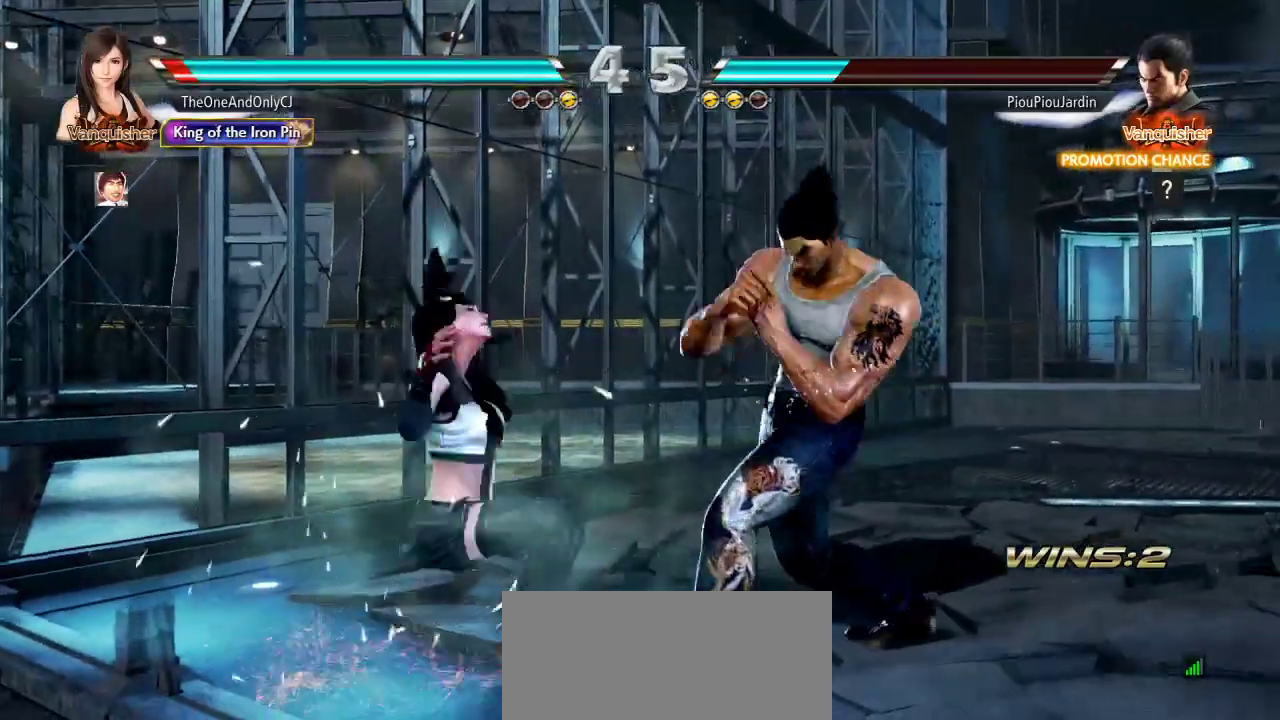
{"dt_ms": 500, "buttons": [], "left_stick": "left", "events": [[17, "SQUARE", "up"], [67, "SQUARE", "down"], [117, "SQUARE", "up"], [167, "SQUARE", "down"], [250, "SQUARE", "up"], [500, "left_stick", "left"]]}
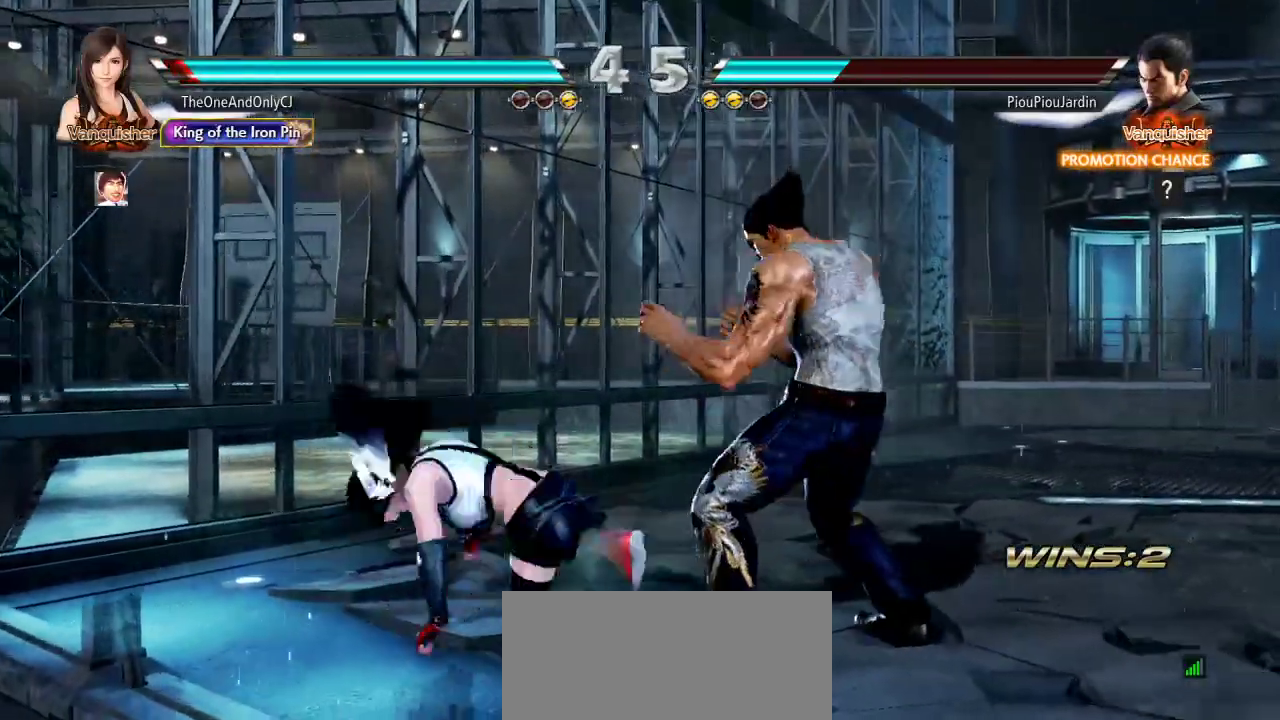
{"dt_ms": 500, "buttons": [], "left_stick": "left", "events": []}
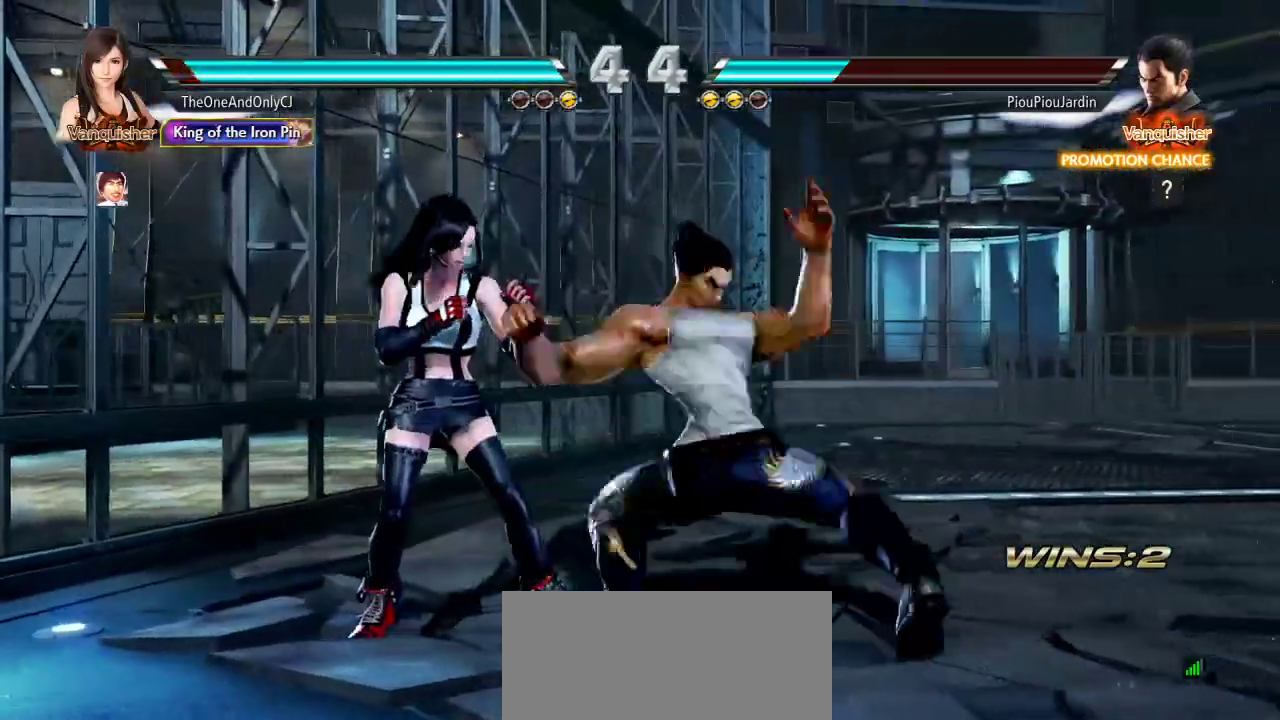
{"dt_ms": 500, "buttons": [], "left_stick": "center", "events": [[483, "left_stick", "center"]]}
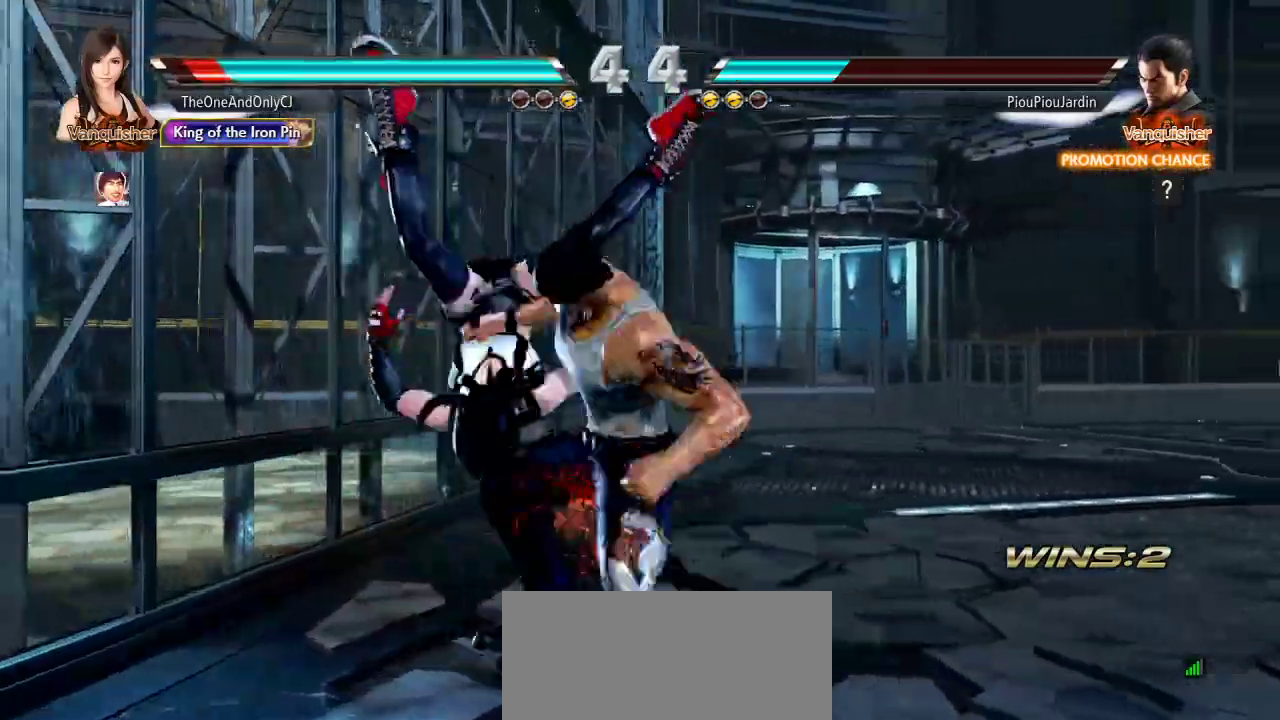
{"dt_ms": 500, "buttons": [], "left_stick": "center", "events": [[267, "SQUARE", "down"], [350, "SQUARE", "up"], [400, "SQUARE", "down"], [467, "SQUARE", "up"]]}